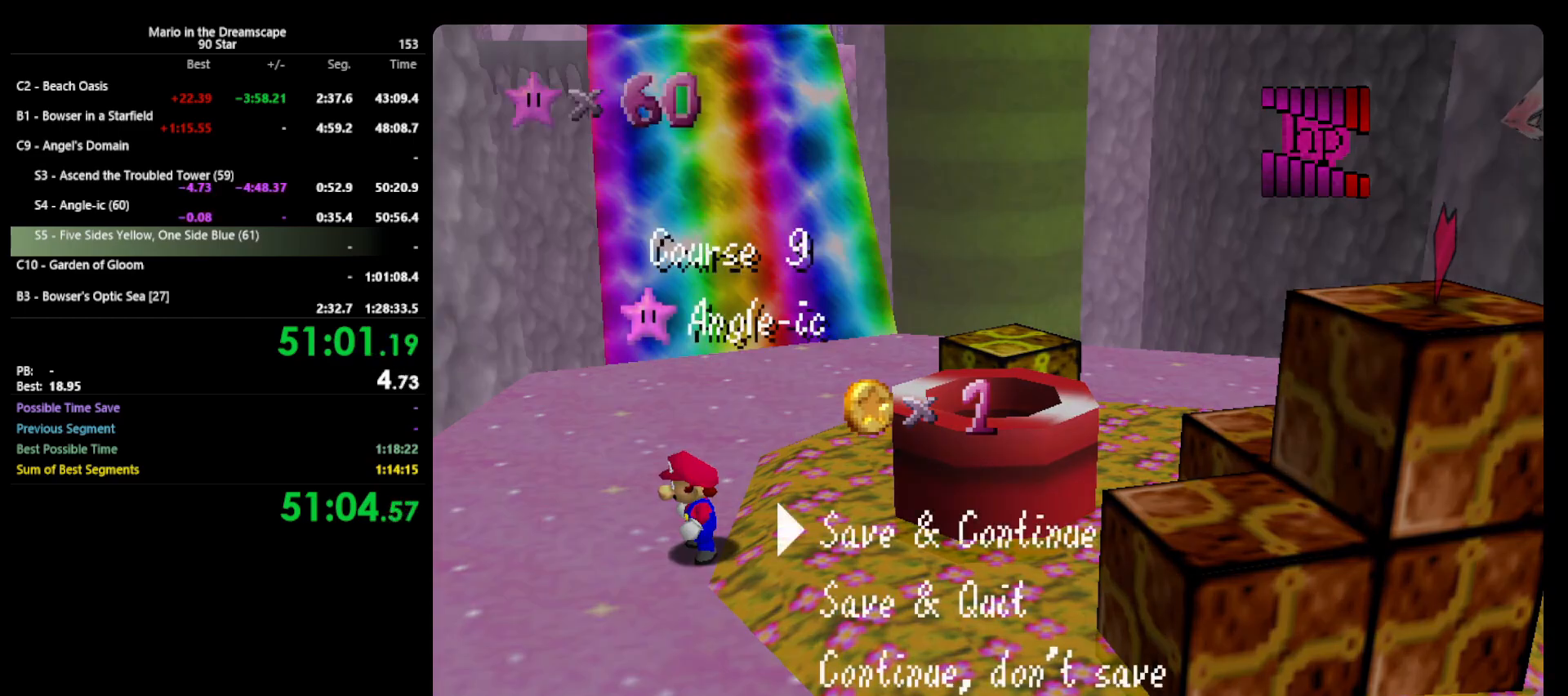
Gameplay with a controller (Nintendo layout); each line is a JSON object with the inputs held at the frame after it. "events" lists button and stick changes between this image and that frame as [ms after this image, input, new state], when the widget could be followed in between. Not read: L3 R3.
{"buttons": ["A"], "left_stick": "right", "events": [[200, "A", "down"], [267, "A", "up"], [267, "left_stick", "right"], [333, "A", "down"]]}
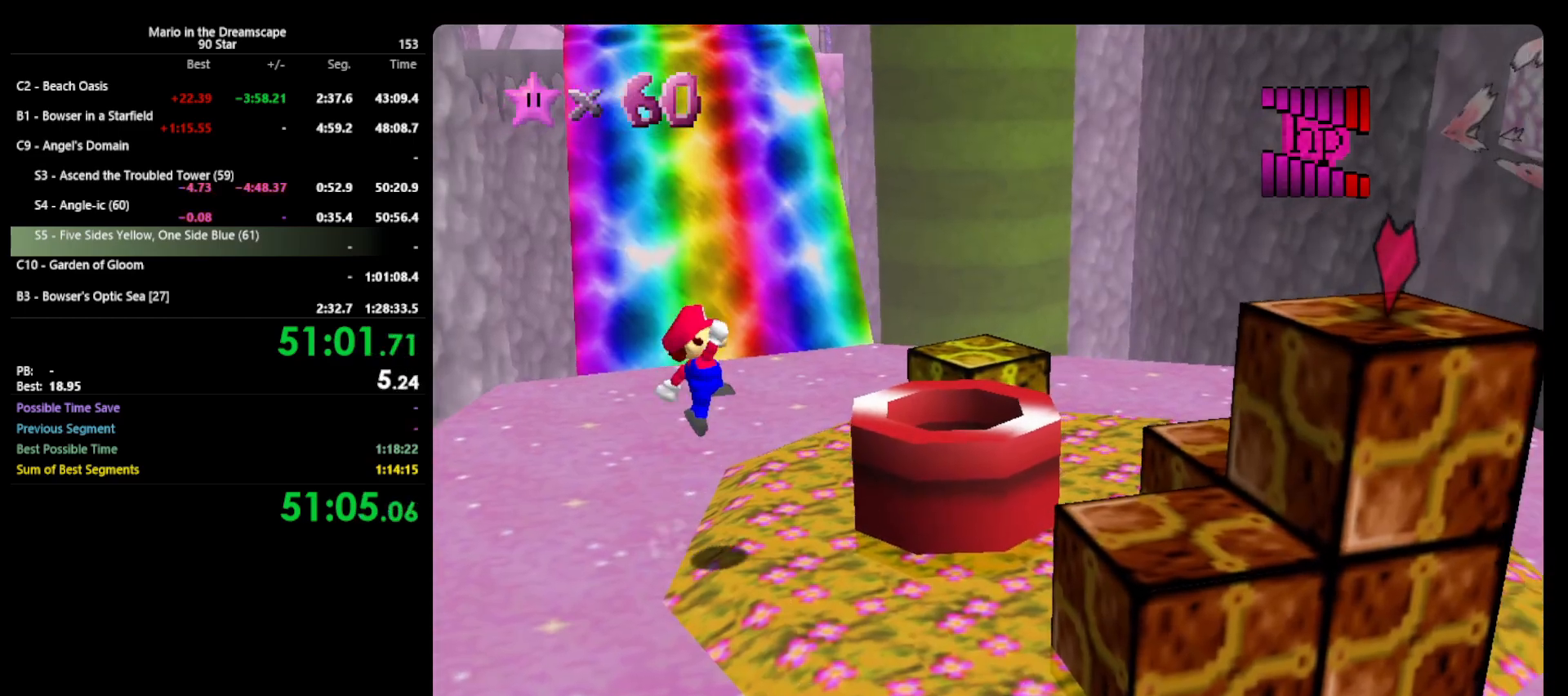
{"buttons": [], "left_stick": "center", "events": [[100, "B", "down"], [167, "A", "up"], [200, "B", "up"], [267, "left_stick", "center"]]}
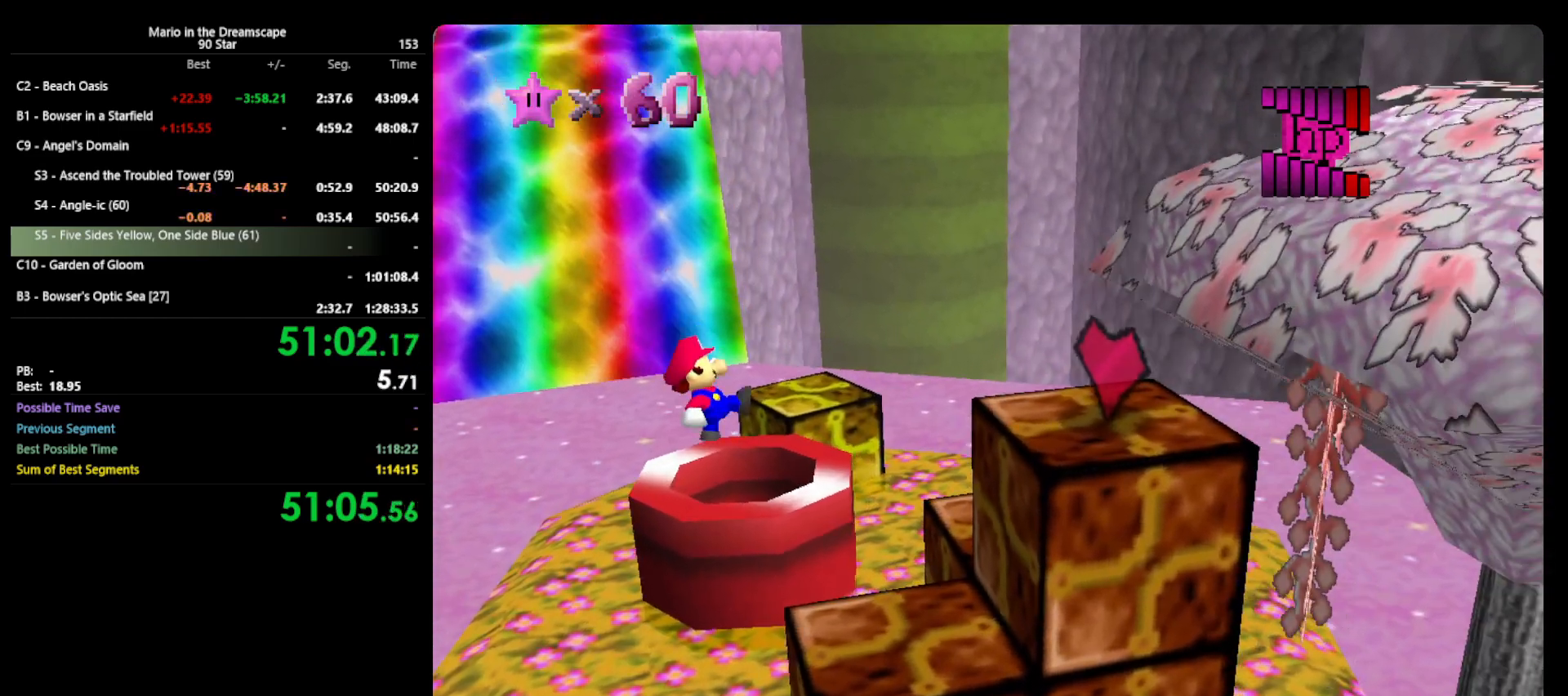
{"buttons": [], "left_stick": "center", "events": []}
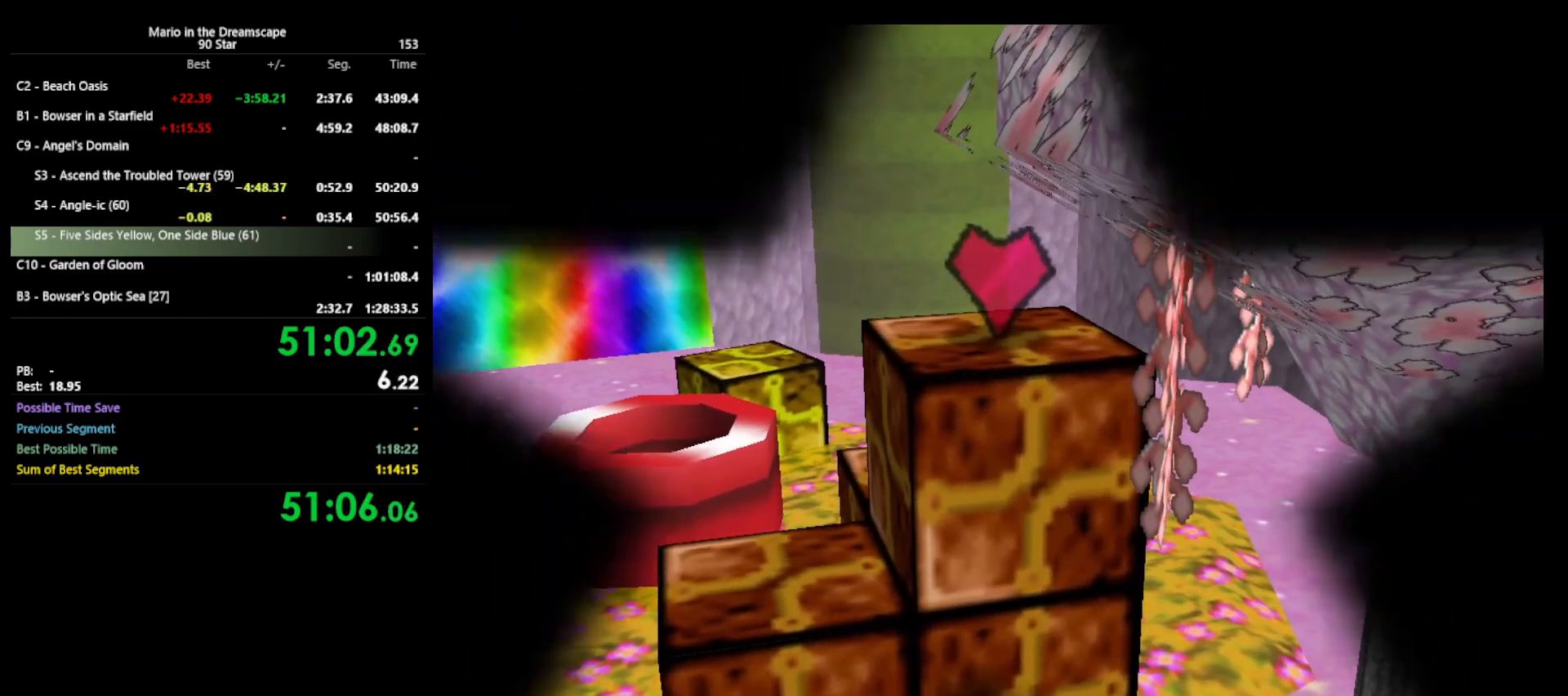
{"buttons": [], "left_stick": "center", "events": []}
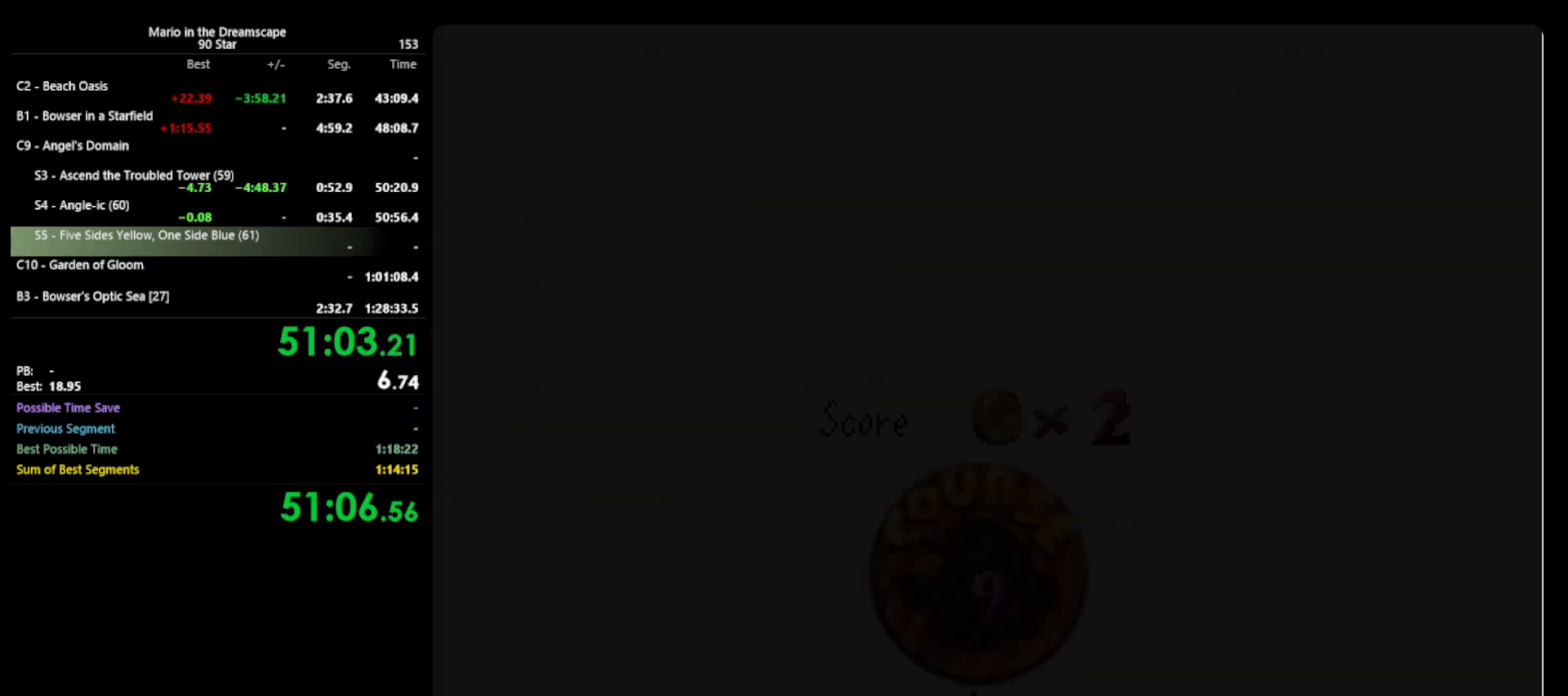
{"buttons": ["START"], "left_stick": "center", "events": [[200, "START", "down"], [267, "A", "down"], [333, "B", "down"], [333, "START", "up"], [367, "A", "up"], [367, "B", "up"], [400, "START", "down"]]}
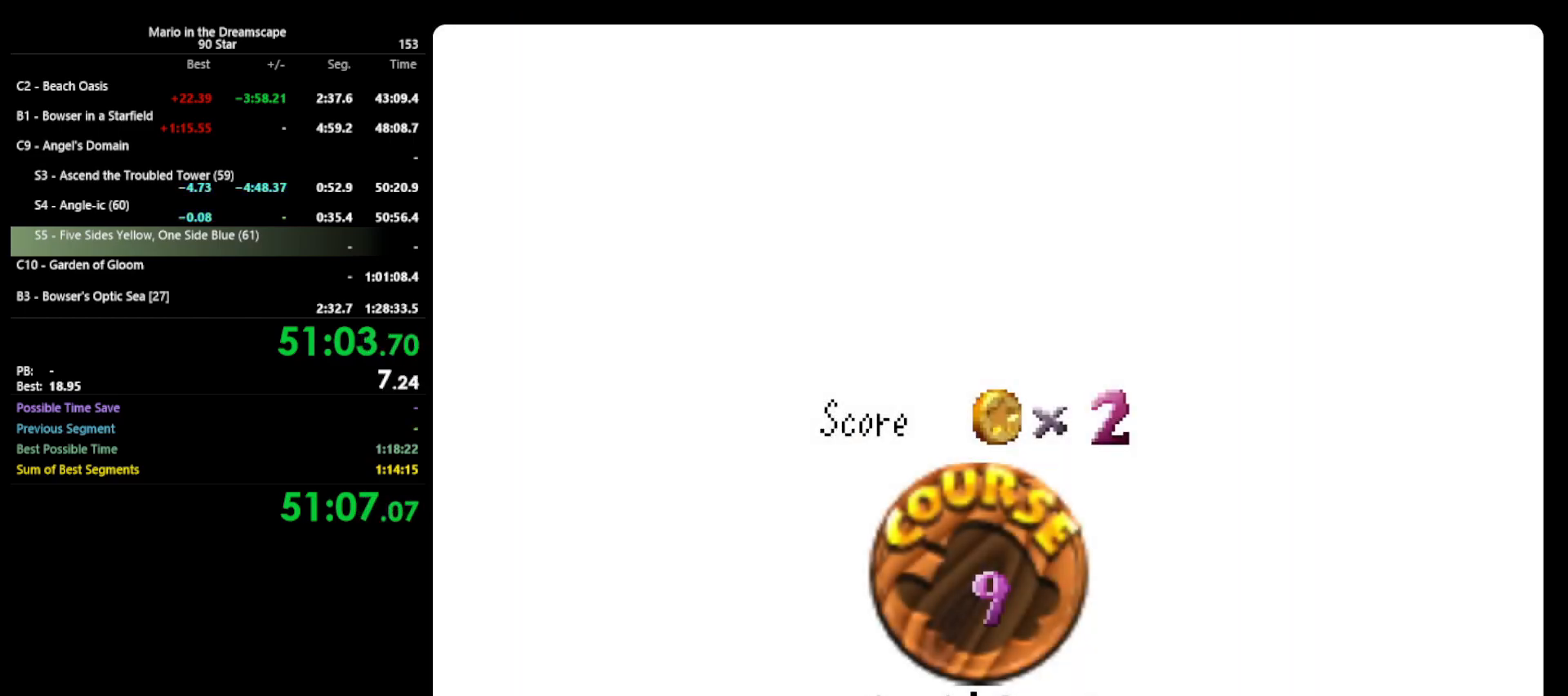
{"buttons": ["START"], "left_stick": "center", "events": [[33, "A", "down"], [33, "B", "down"], [33, "START", "up"], [133, "A", "up"], [133, "B", "up"], [133, "START", "down"], [200, "A", "down"], [200, "START", "up"], [233, "B", "down"], [267, "START", "down"], [300, "A", "up"], [300, "B", "up"], [367, "A", "down"], [367, "START", "up"], [400, "B", "down"], [467, "A", "up"], [467, "B", "up"], [467, "START", "down"]]}
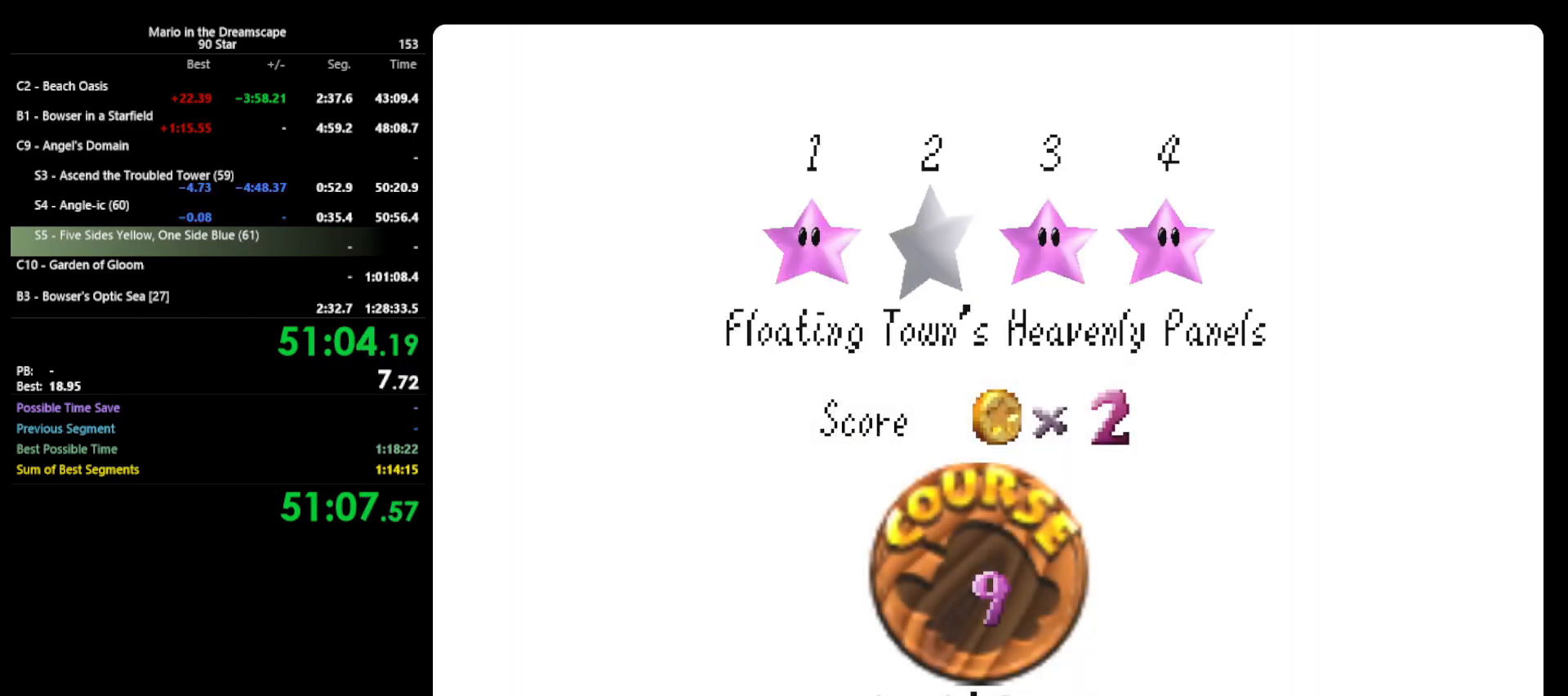
{"buttons": [], "left_stick": "center", "events": [[67, "A", "down"], [67, "START", "up"], [133, "START", "down"], [167, "A", "up"], [267, "A", "down"], [267, "START", "up"], [300, "B", "down"], [467, "A", "up"], [467, "B", "up"]]}
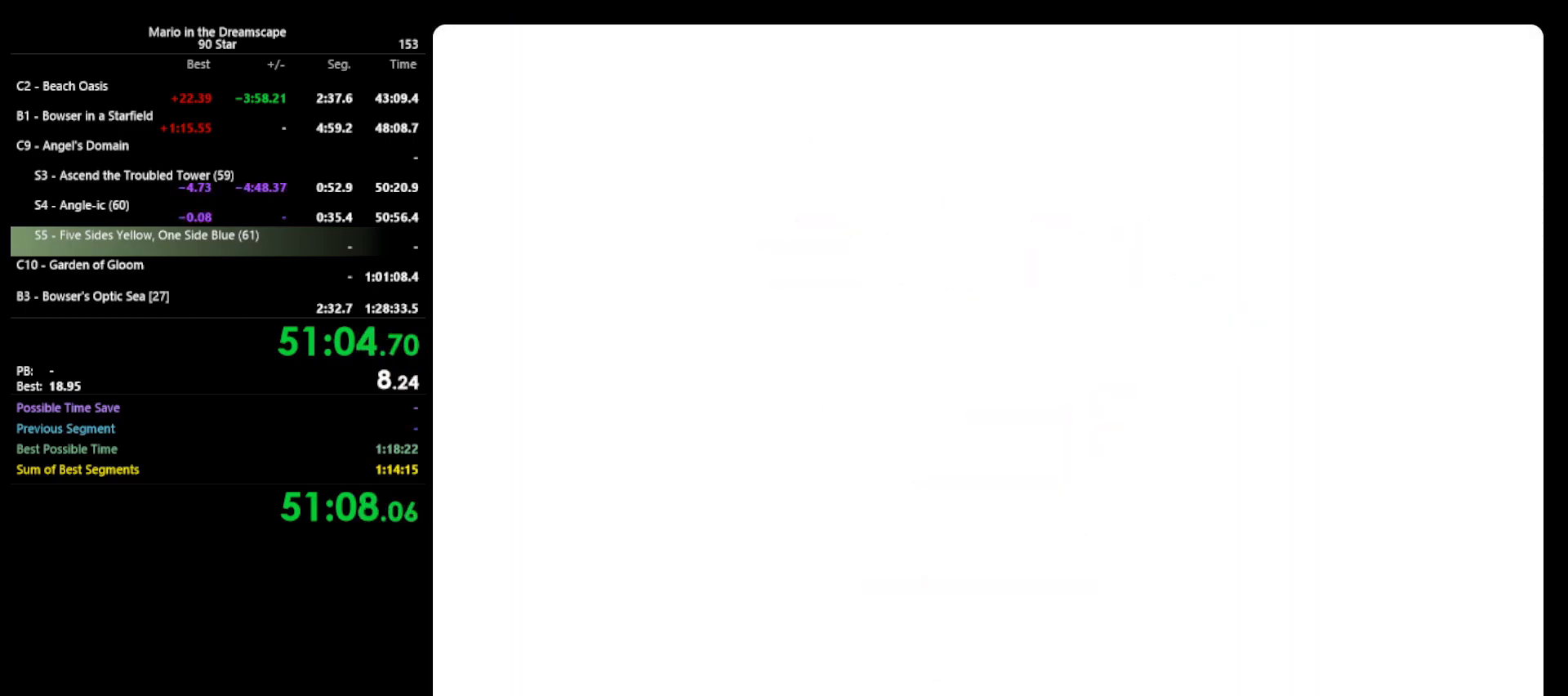
{"buttons": [], "left_stick": "center", "events": []}
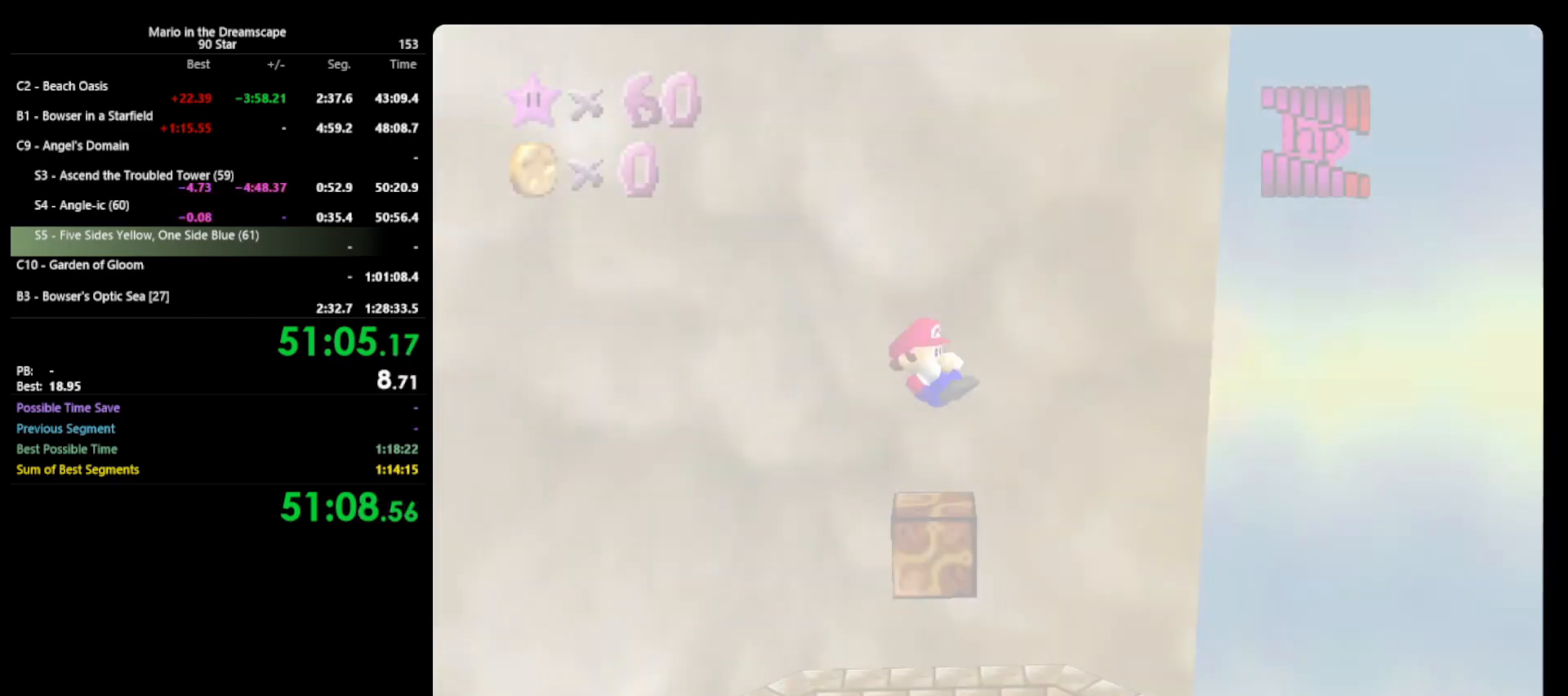
{"buttons": ["C_LEFT"], "left_stick": "center", "events": [[167, "C_LEFT", "down"], [267, "C_LEFT", "up"], [333, "C_LEFT", "down"], [367, "C_LEFT", "up"], [433, "C_LEFT", "down"]]}
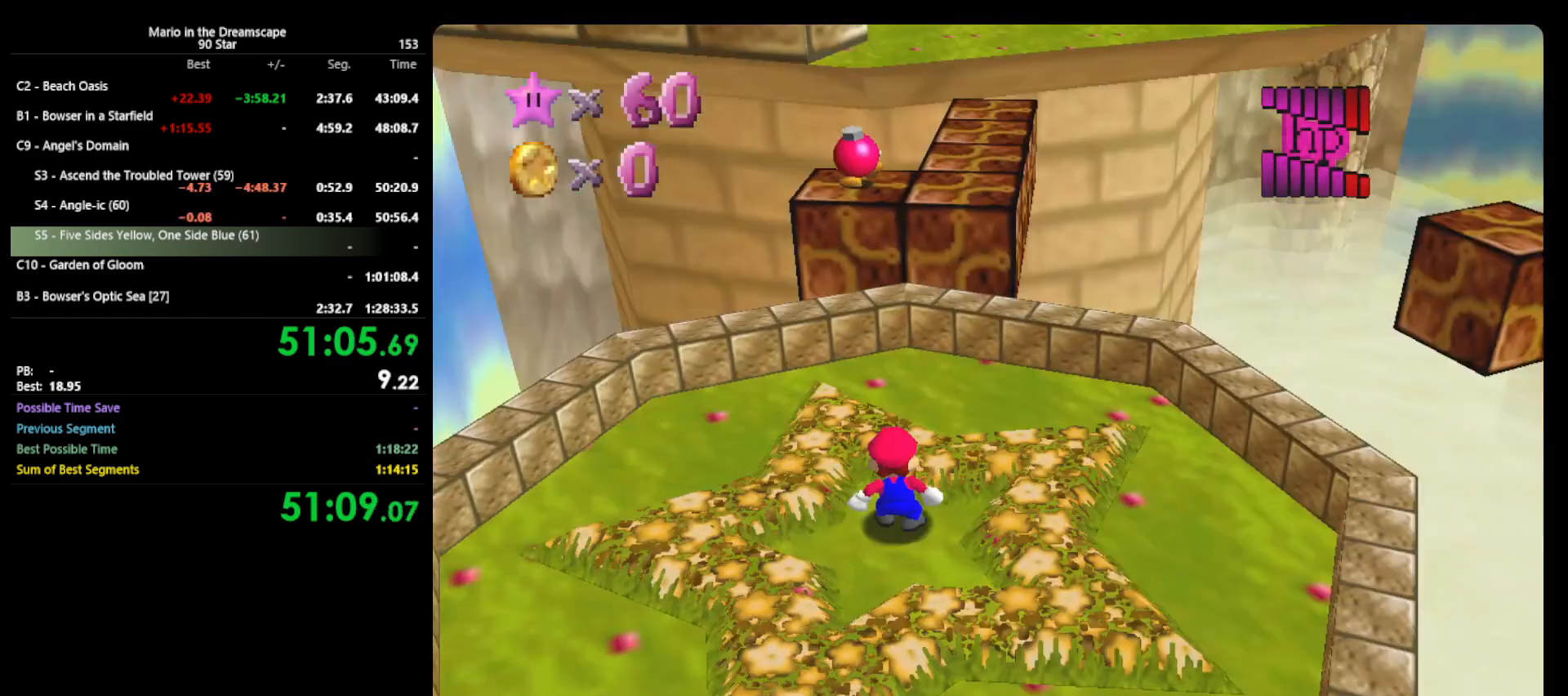
{"buttons": ["A"], "left_stick": "up", "events": [[133, "A", "down"], [133, "C_LEFT", "up"], [133, "left_stick", "up"]]}
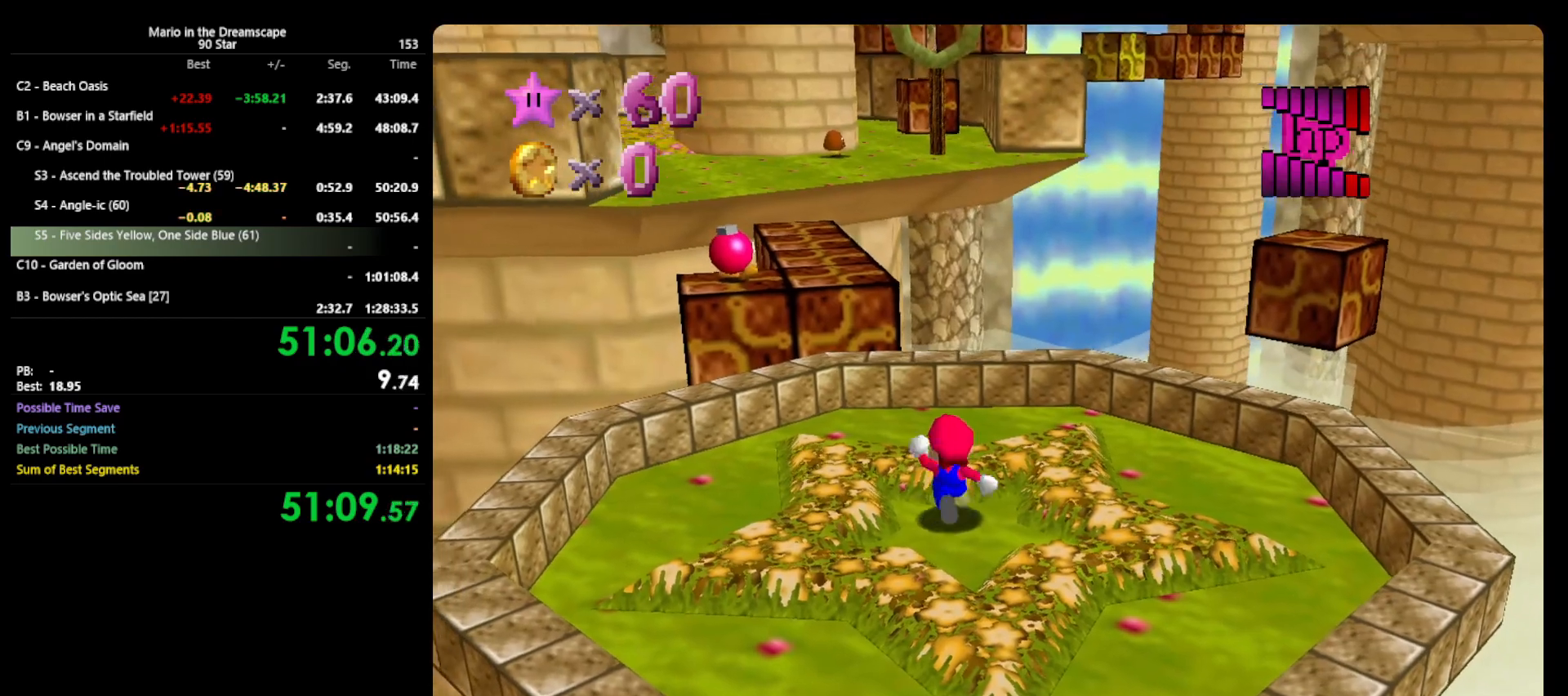
{"buttons": [], "left_stick": "up", "events": [[67, "B", "down"], [200, "A", "up"], [200, "B", "up"]]}
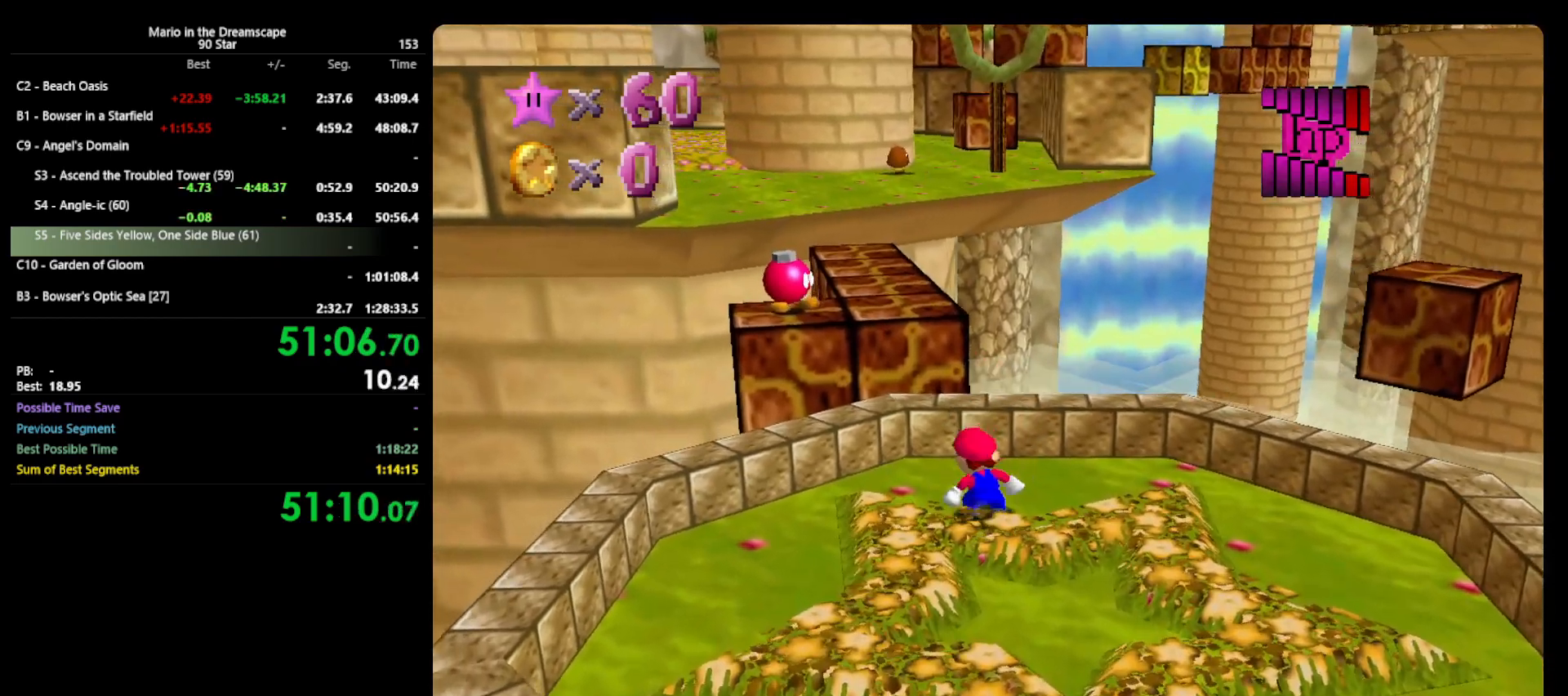
{"buttons": ["C_RIGHT"], "left_stick": "up", "events": [[67, "Z", "down"], [167, "A", "down"], [333, "A", "up"], [500, "C_RIGHT", "down"], [500, "Z", "up"]]}
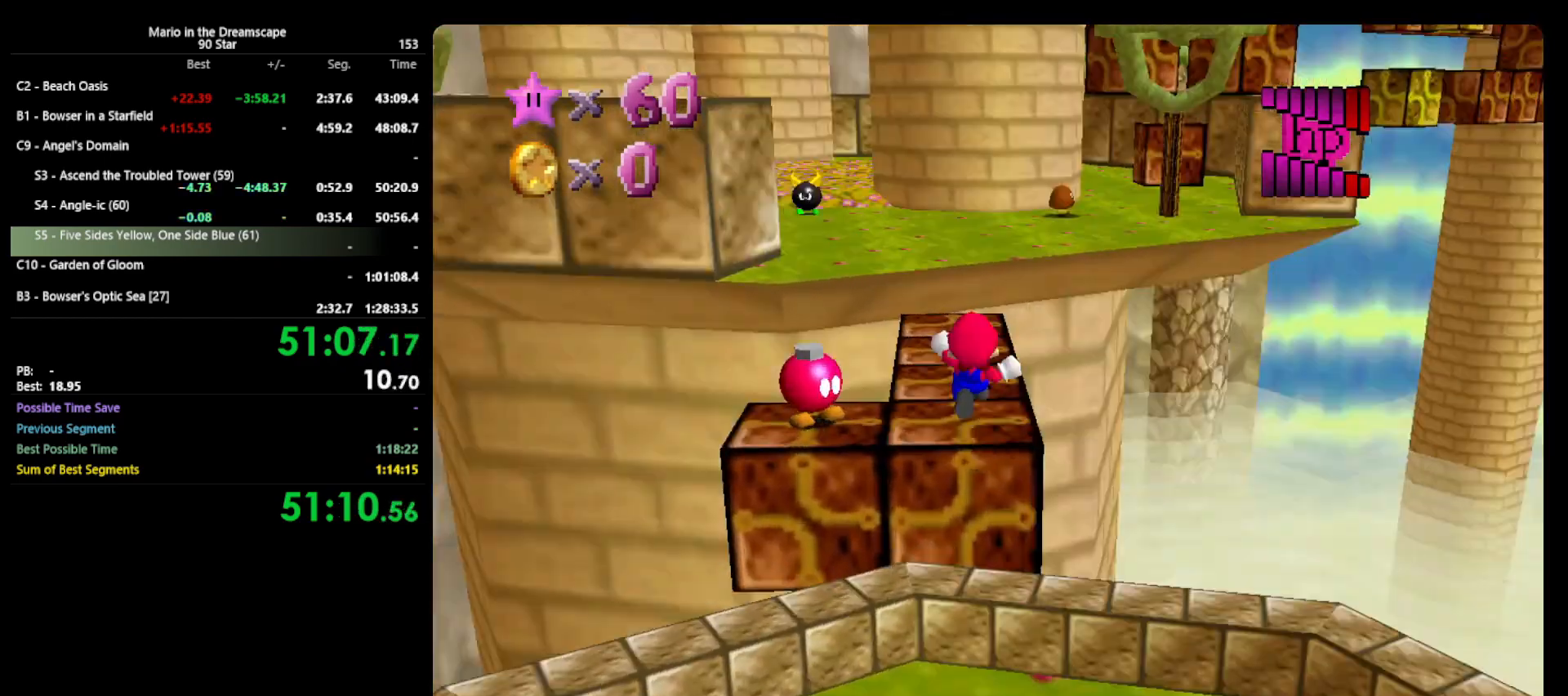
{"buttons": [], "left_stick": "up", "events": [[67, "C_RIGHT", "up"], [67, "left_stick", "up-right"], [433, "left_stick", "up"]]}
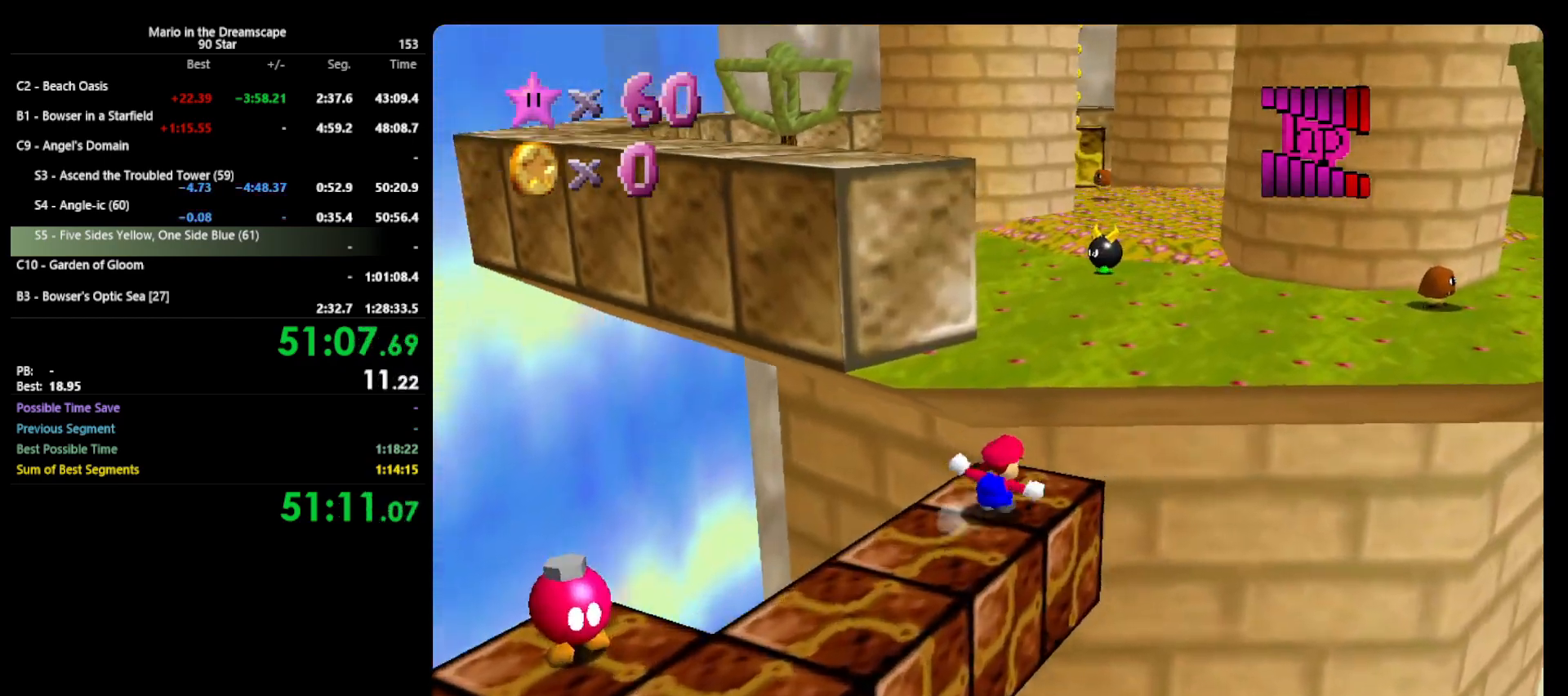
{"buttons": [], "left_stick": "up", "events": [[133, "A", "down"], [200, "B", "down"], [200, "left_stick", "up-right"], [467, "left_stick", "up"], [500, "A", "up"], [500, "B", "up"]]}
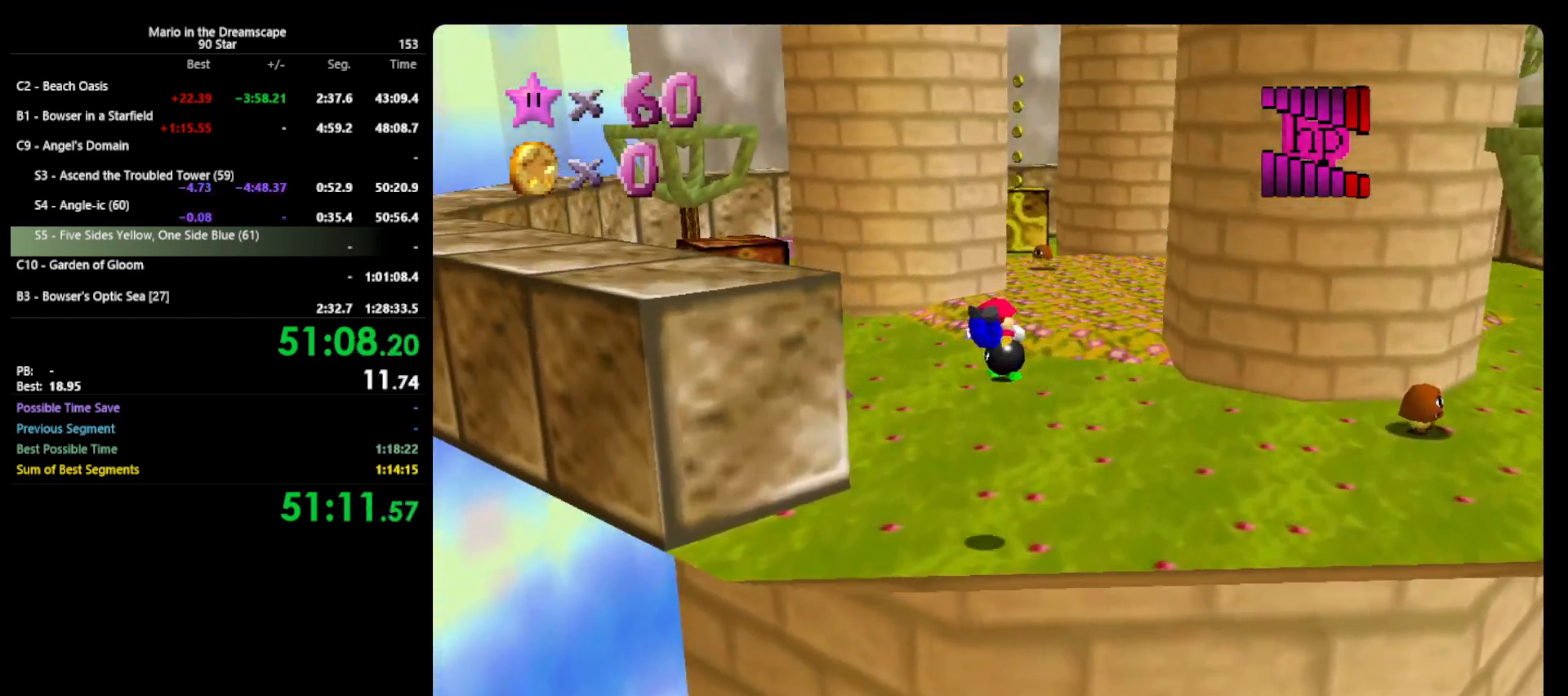
{"buttons": [], "left_stick": "up", "events": []}
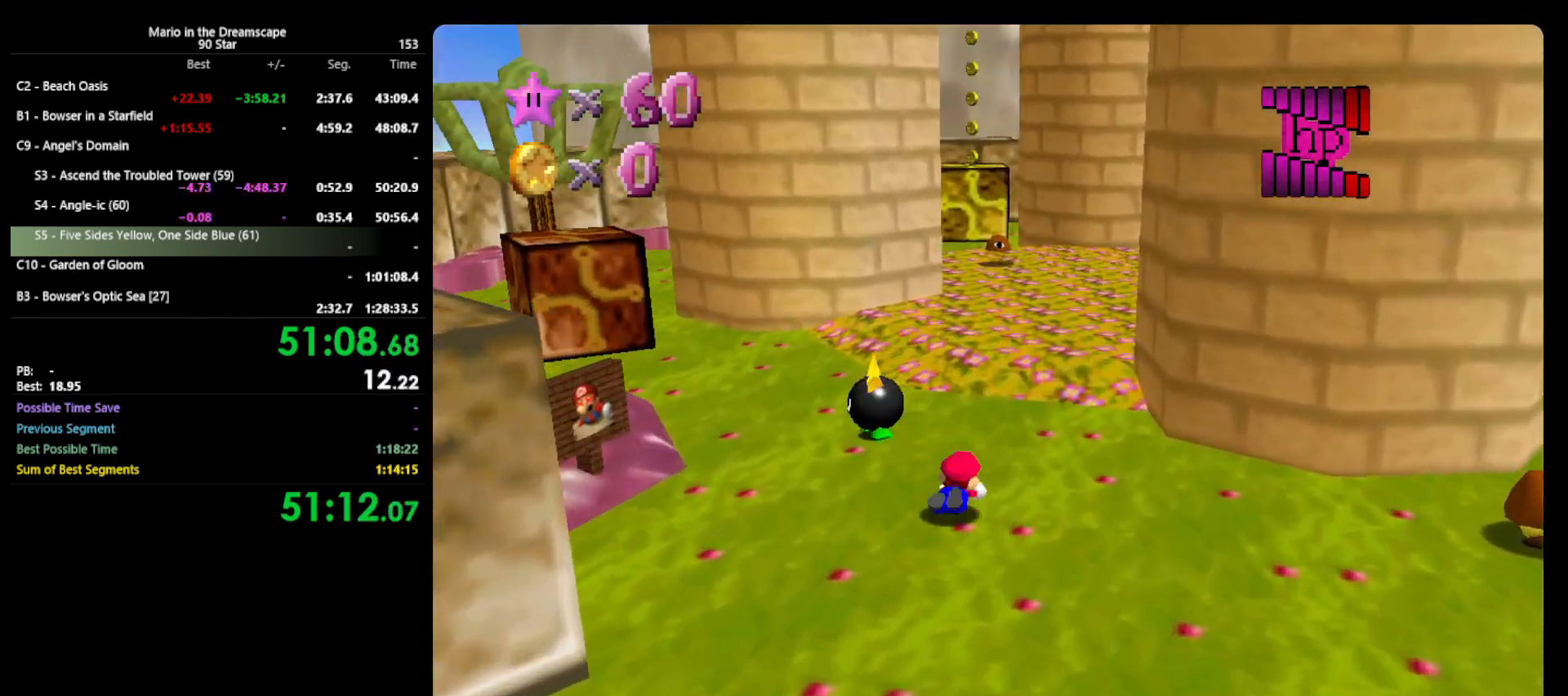
{"buttons": [], "left_stick": "up", "events": [[33, "A", "down"], [67, "B", "down"], [267, "A", "up"], [267, "B", "up"]]}
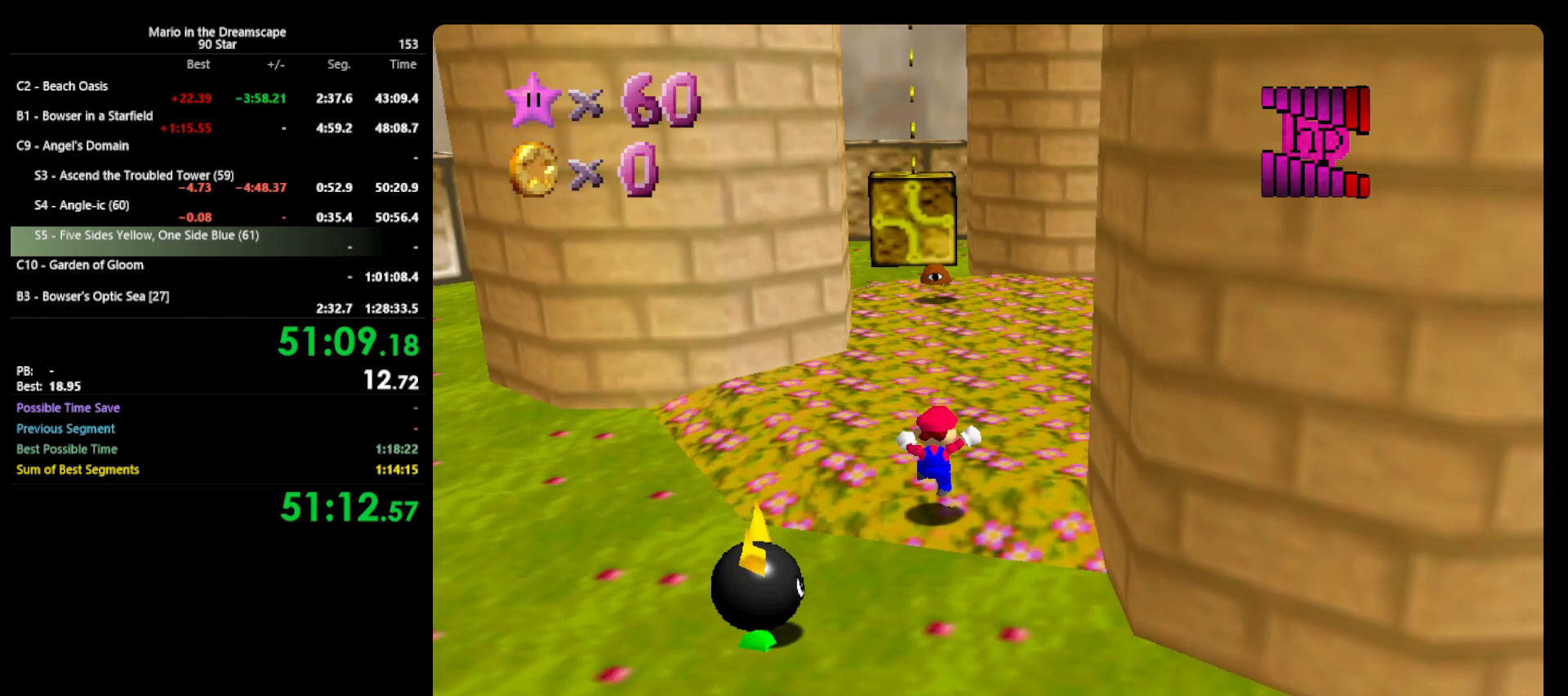
{"buttons": ["A"], "left_stick": "up", "events": [[167, "A", "down"], [167, "B", "down"], [500, "B", "up"]]}
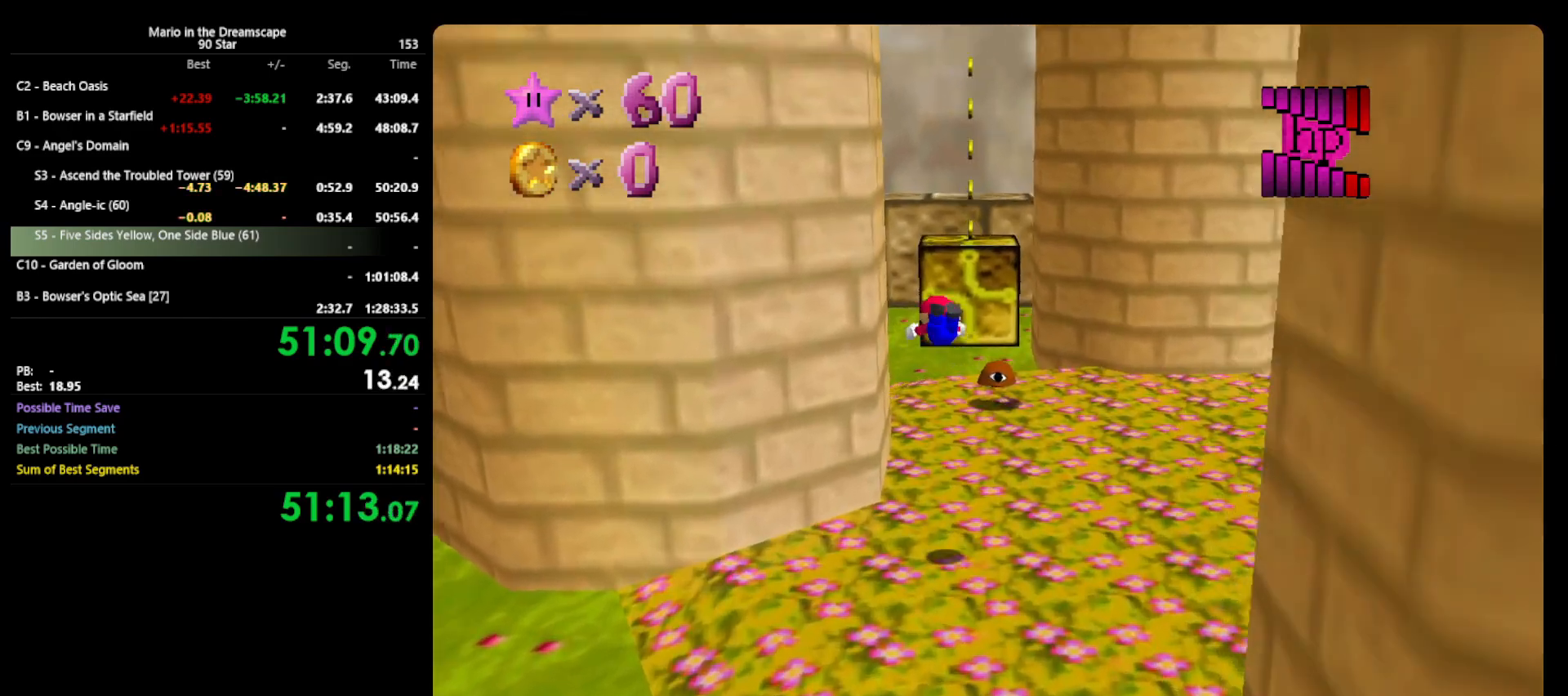
{"buttons": [], "left_stick": "up", "events": [[33, "A", "up"]]}
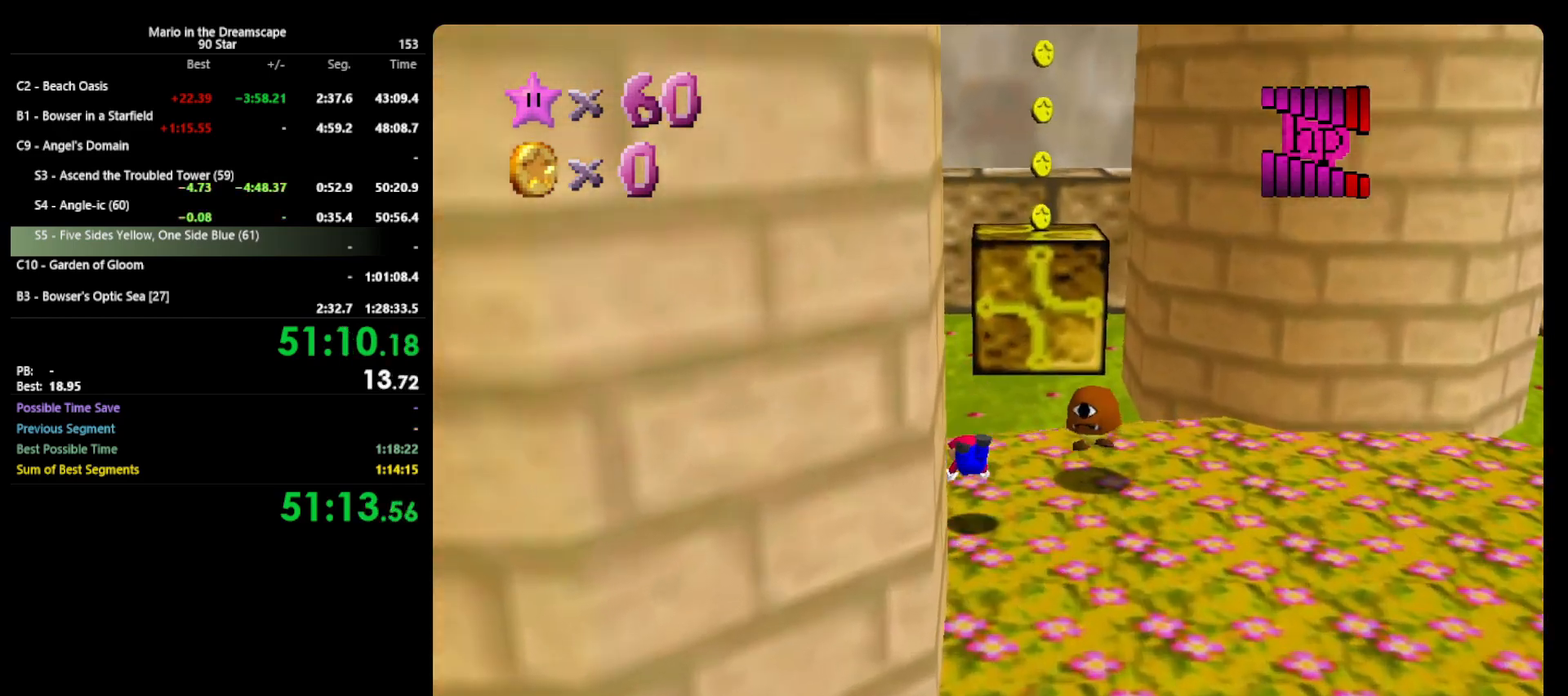
{"buttons": [], "left_stick": "up", "events": [[67, "A", "down"], [67, "B", "down"], [200, "A", "up"], [233, "B", "up"]]}
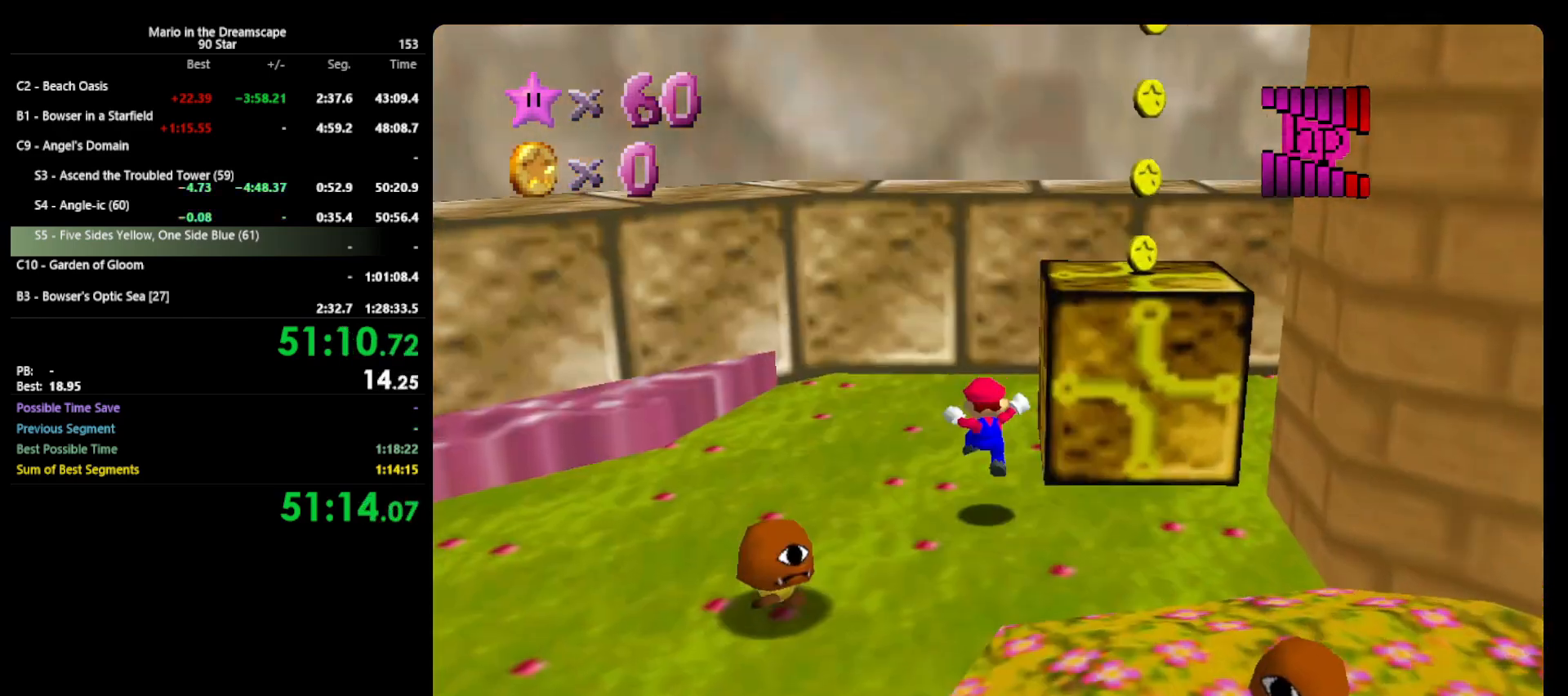
{"buttons": [], "left_stick": "down-right", "events": [[367, "left_stick", "right"], [433, "left_stick", "down-right"]]}
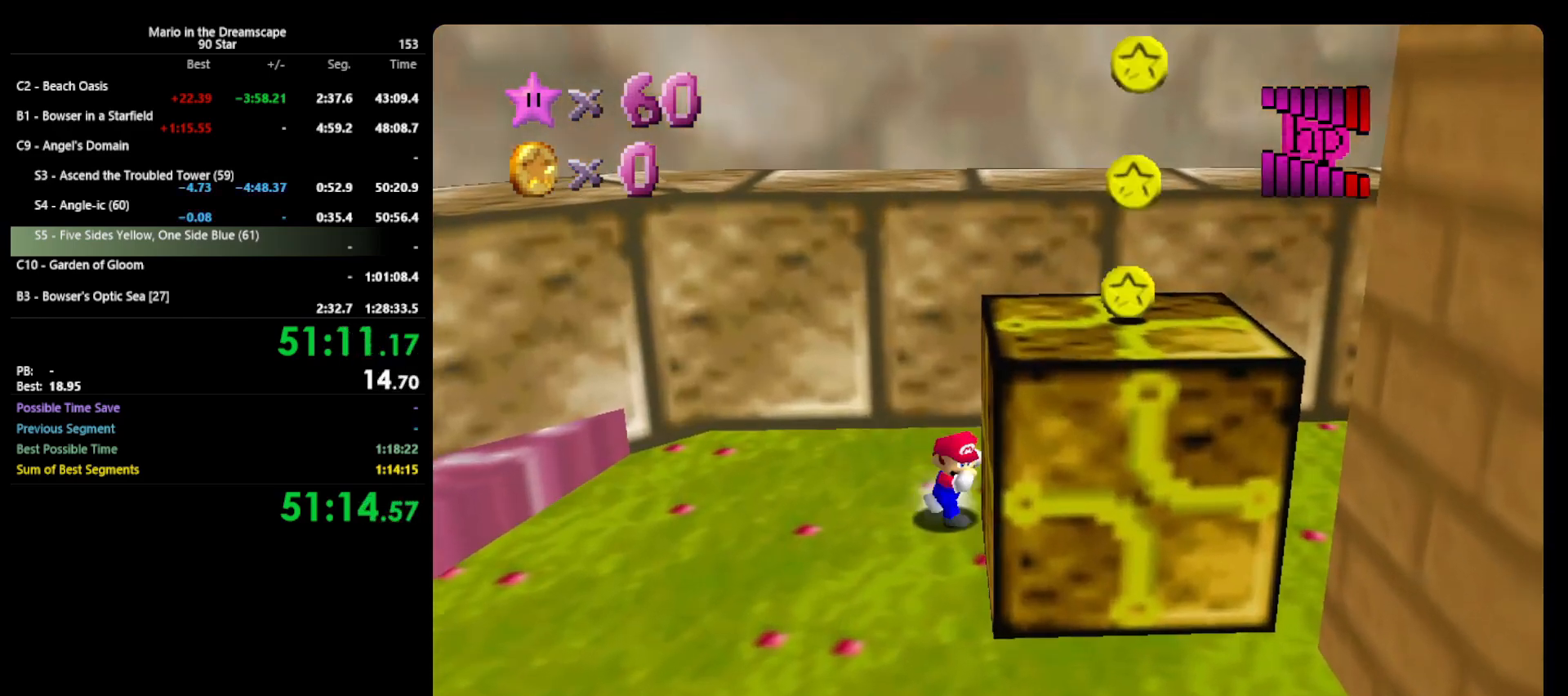
{"buttons": [], "left_stick": "up", "events": [[333, "left_stick", "up"]]}
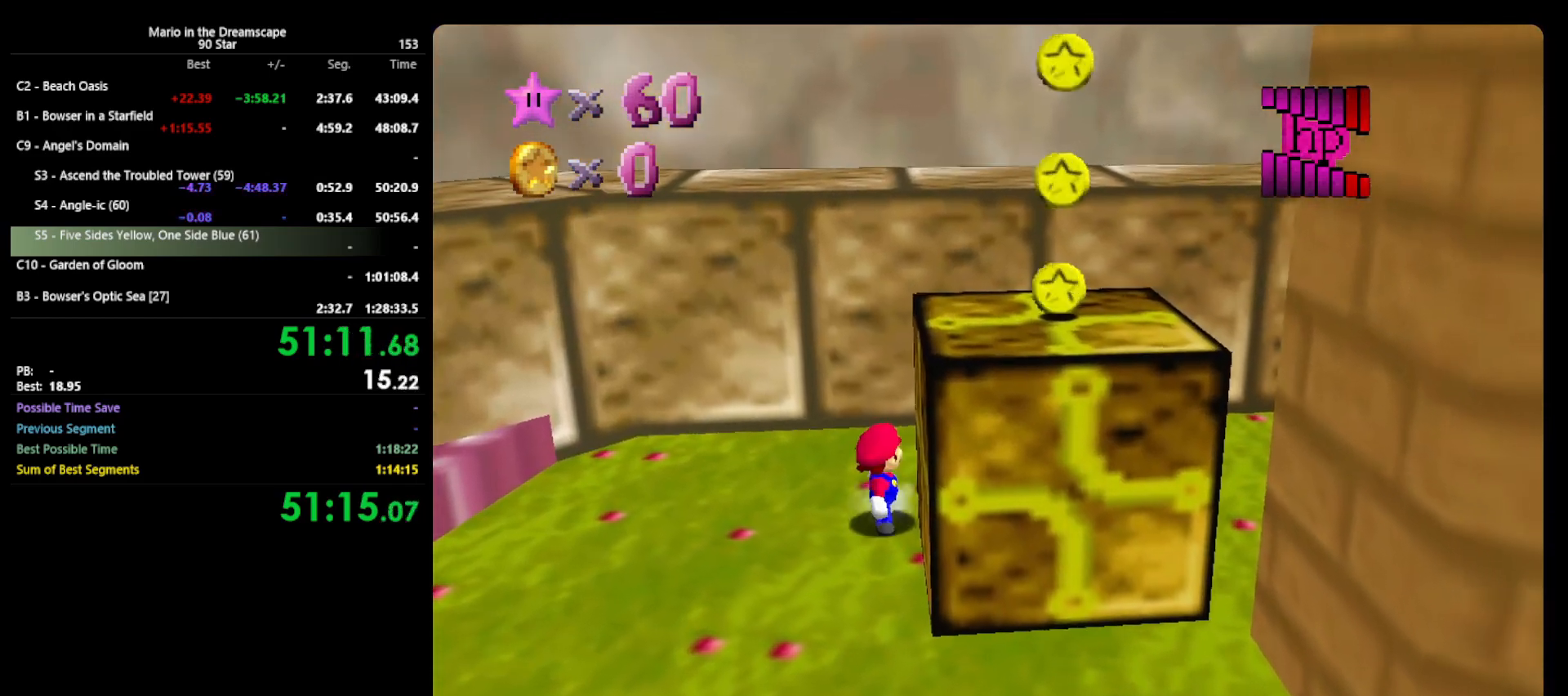
{"buttons": [], "left_stick": "down-right", "events": [[233, "left_stick", "up-right"], [467, "left_stick", "down-right"]]}
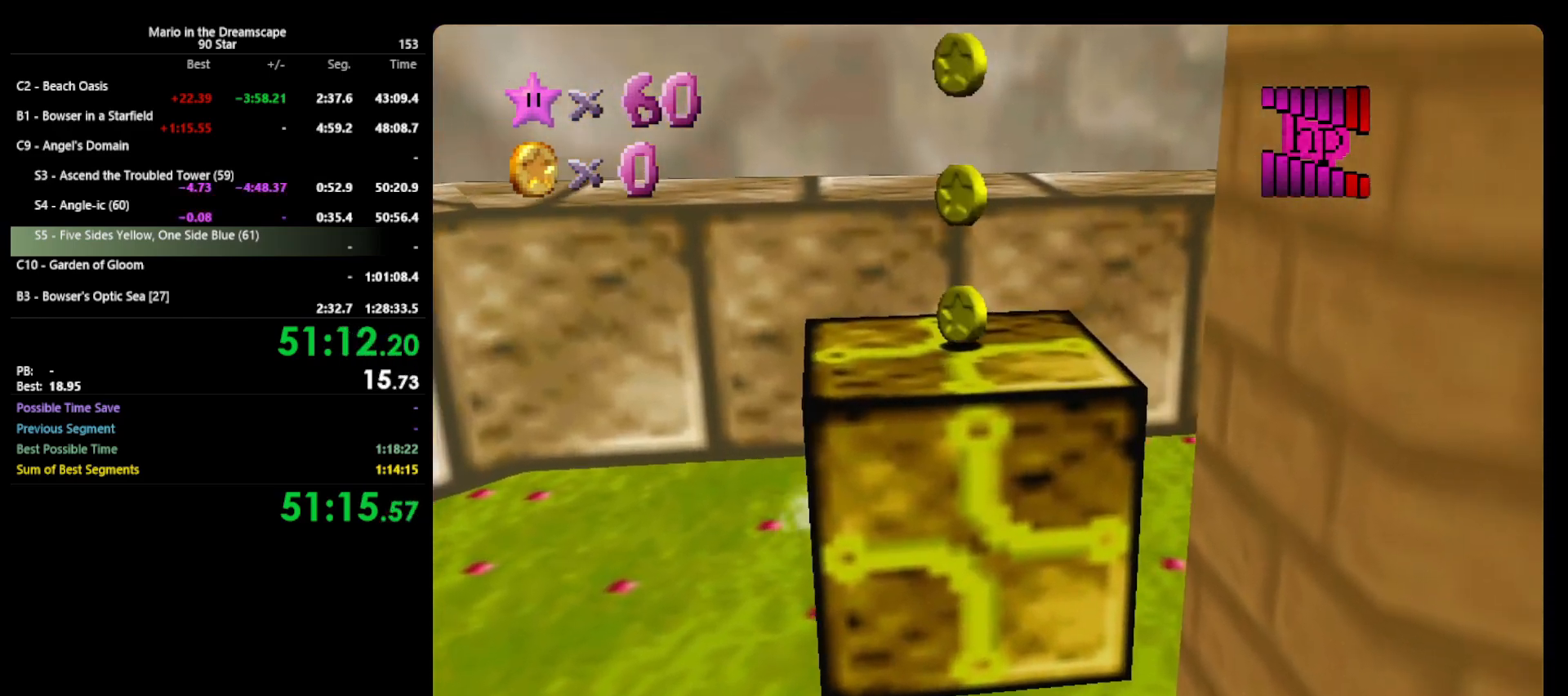
{"buttons": [], "left_stick": "center", "events": [[67, "left_stick", "down"], [467, "left_stick", "center"]]}